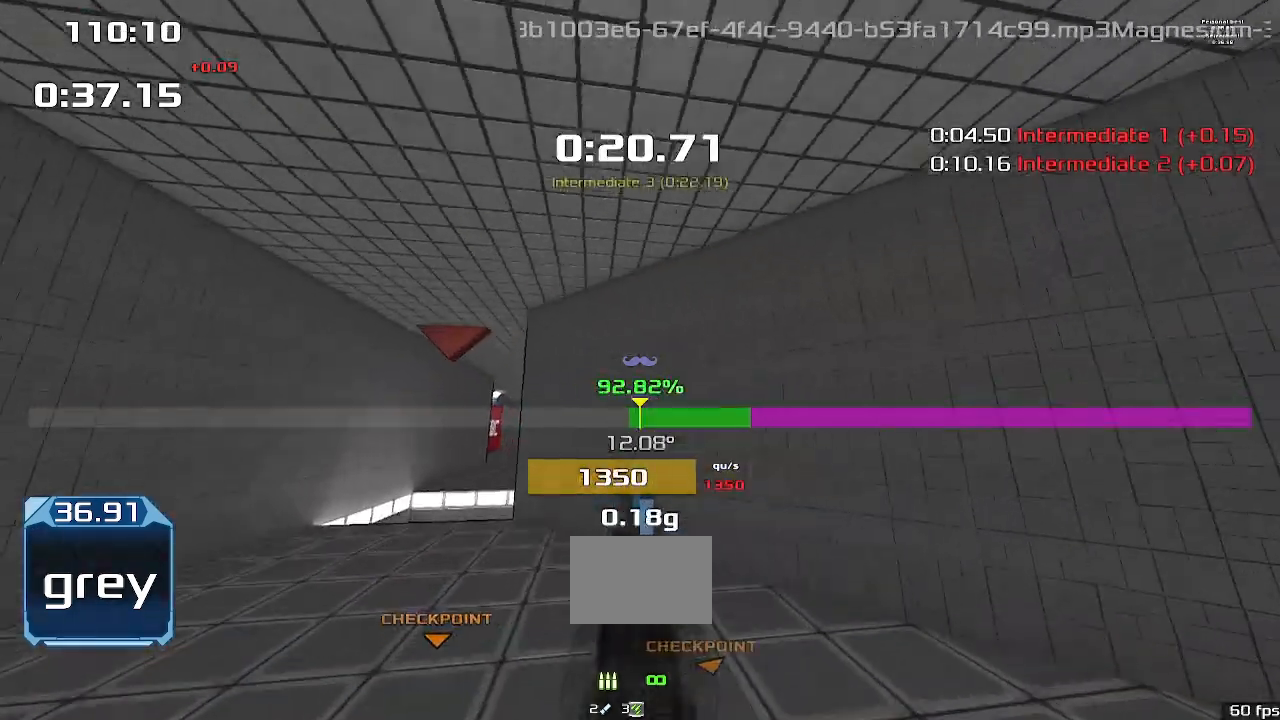
Gameplay with keyboard; each line is a JSON object with the keys held at the frame after it. "events" lists presses ("down") and releases ("up") of "down", "downshift", "left", "right", "up" and "upshift" between this image and that frame as [ms after this image, input, new state], when the widget could be followed in between. No other keys are recorded. Mouse input is not recorded. Key names are as the overlay labels them; some are game actions (e.g. jump) rather than physical keys.
{"keys": ["right", "up"], "events": [[500, "upshift", "up"]]}
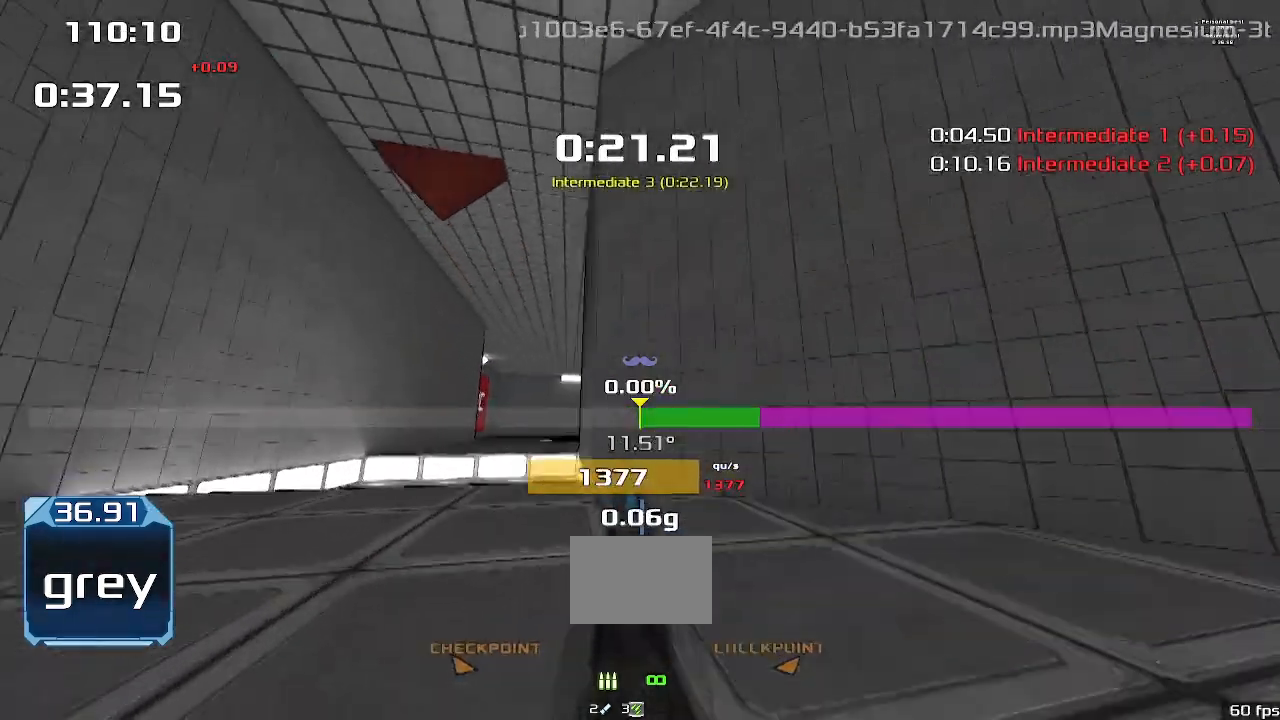
{"keys": ["up"], "events": [[33, "right", "up"], [233, "up", "up"], [500, "up", "down"]]}
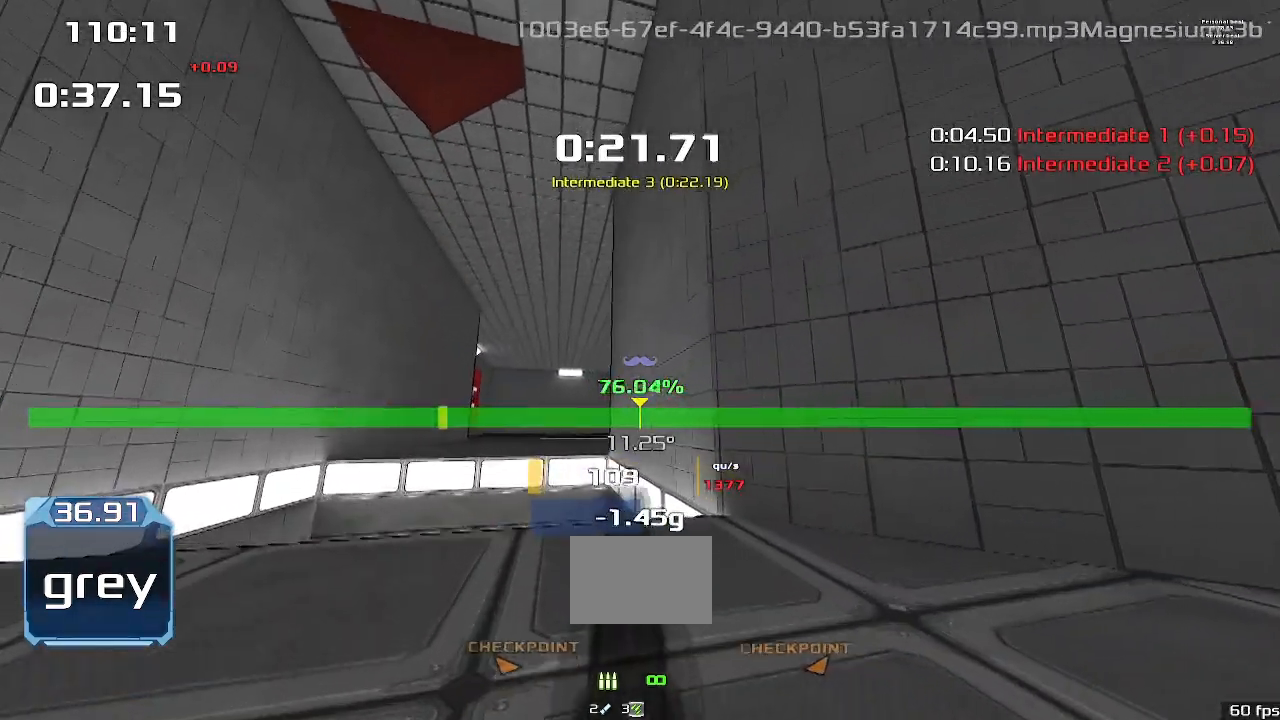
{"keys": ["upshift"], "events": [[400, "upshift", "down"], [467, "up", "up"]]}
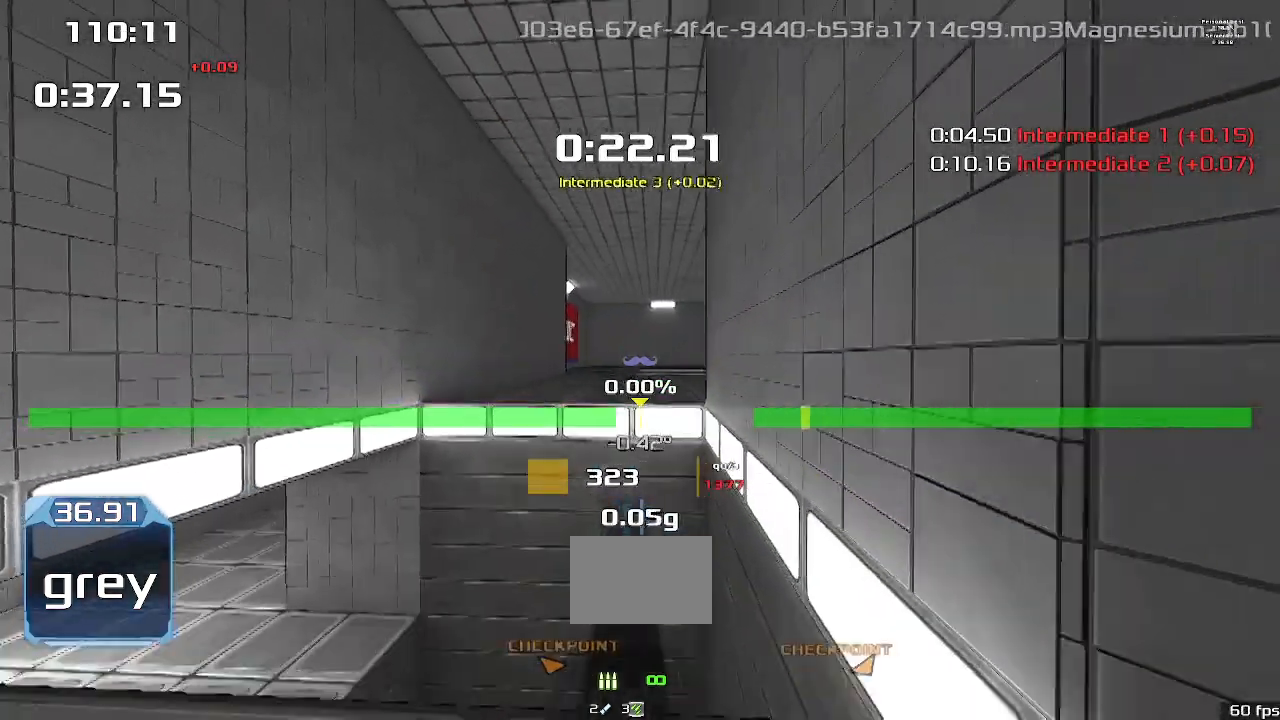
{"keys": [], "events": [[133, "upshift", "up"], [200, "down", "down"], [300, "left", "down"], [467, "down", "up"], [467, "left", "up"]]}
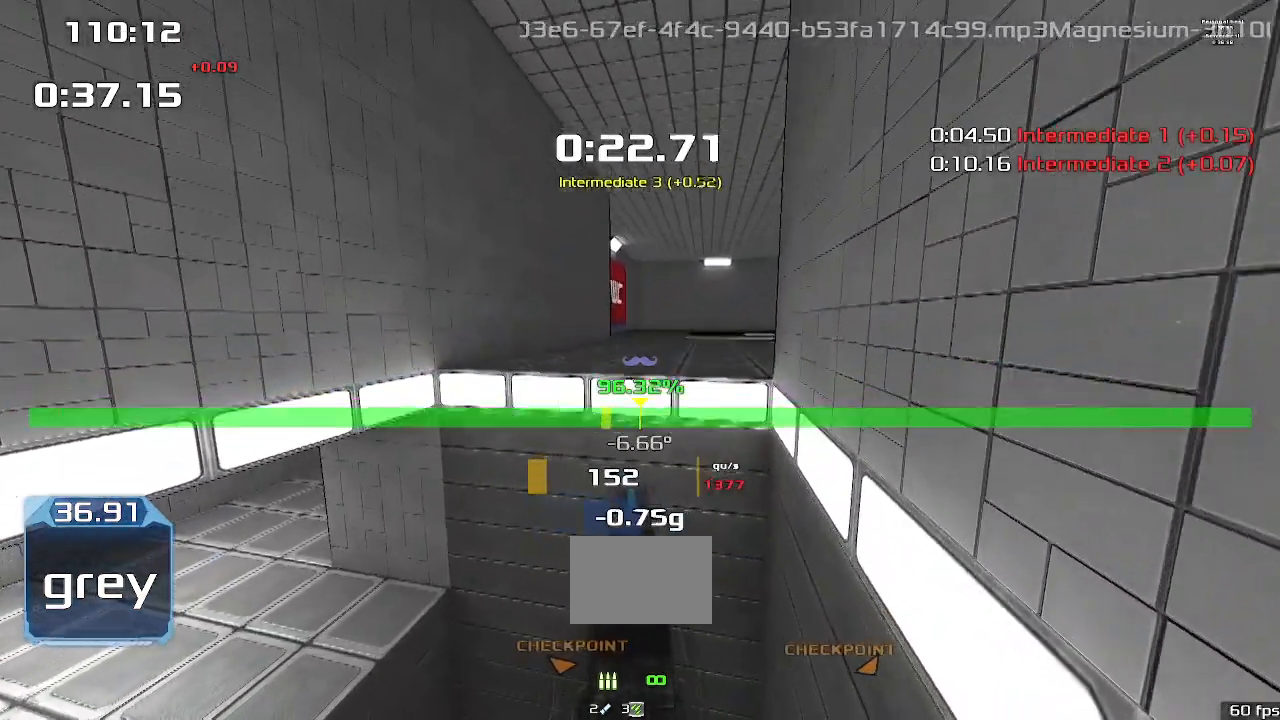
{"keys": [], "events": []}
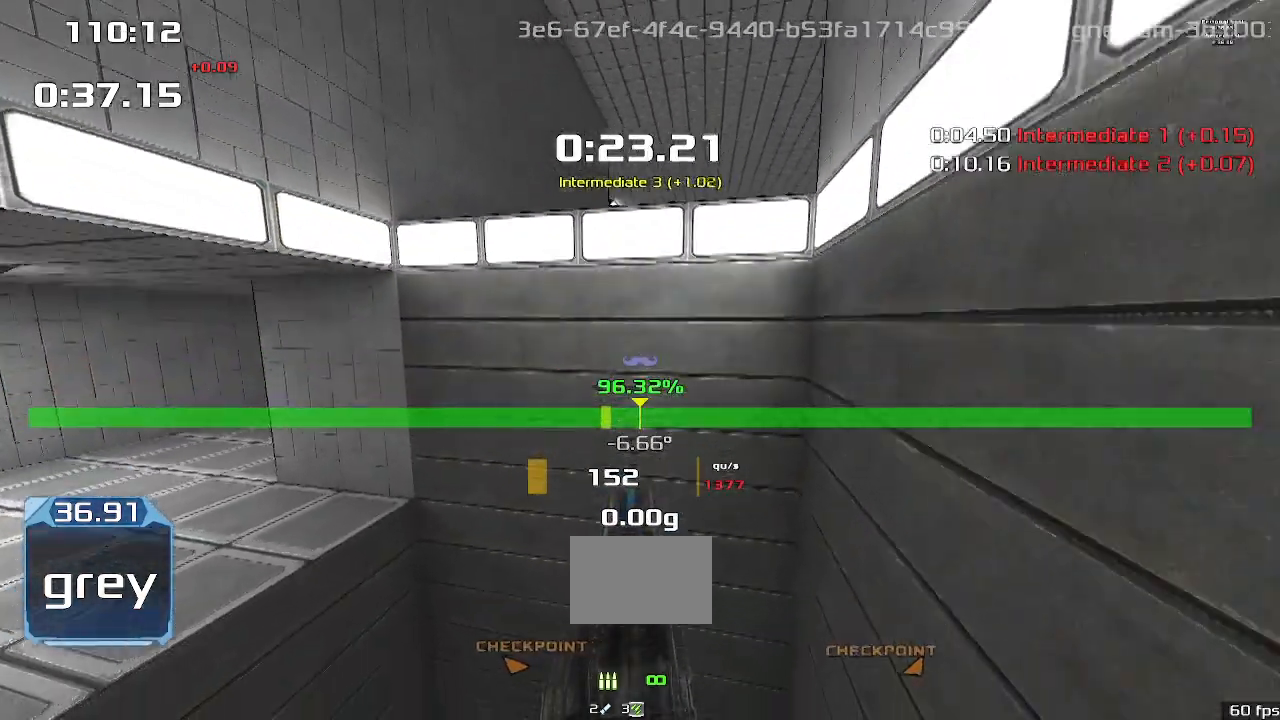
{"keys": [], "events": []}
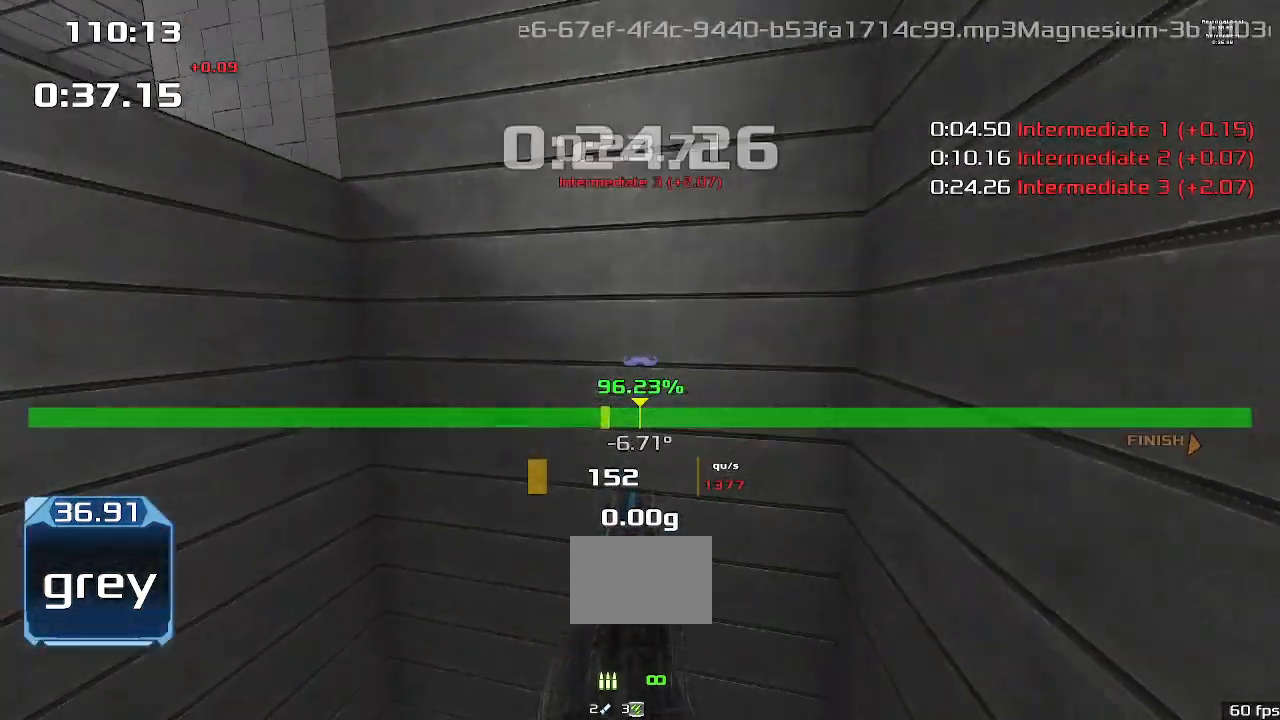
{"keys": ["up"], "events": [[467, "up", "down"]]}
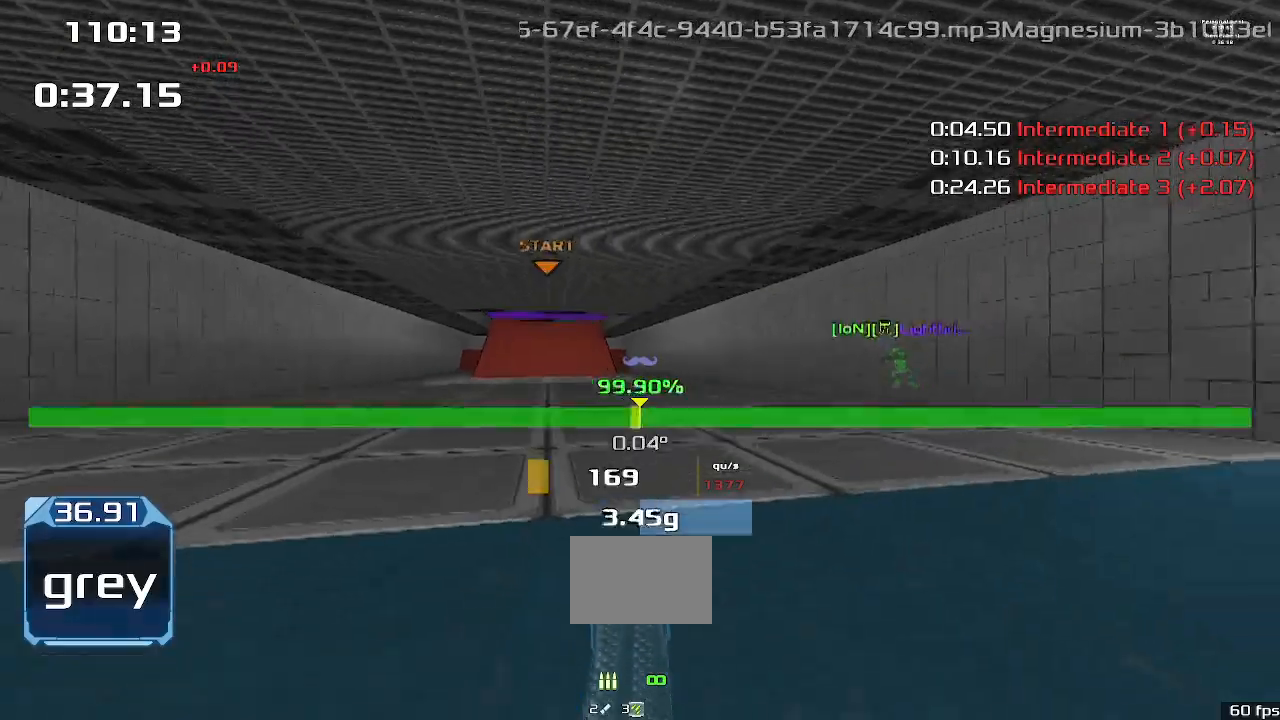
{"keys": ["up"], "events": [[100, "left", "down"], [267, "upshift", "down"], [367, "left", "up"], [467, "upshift", "up"]]}
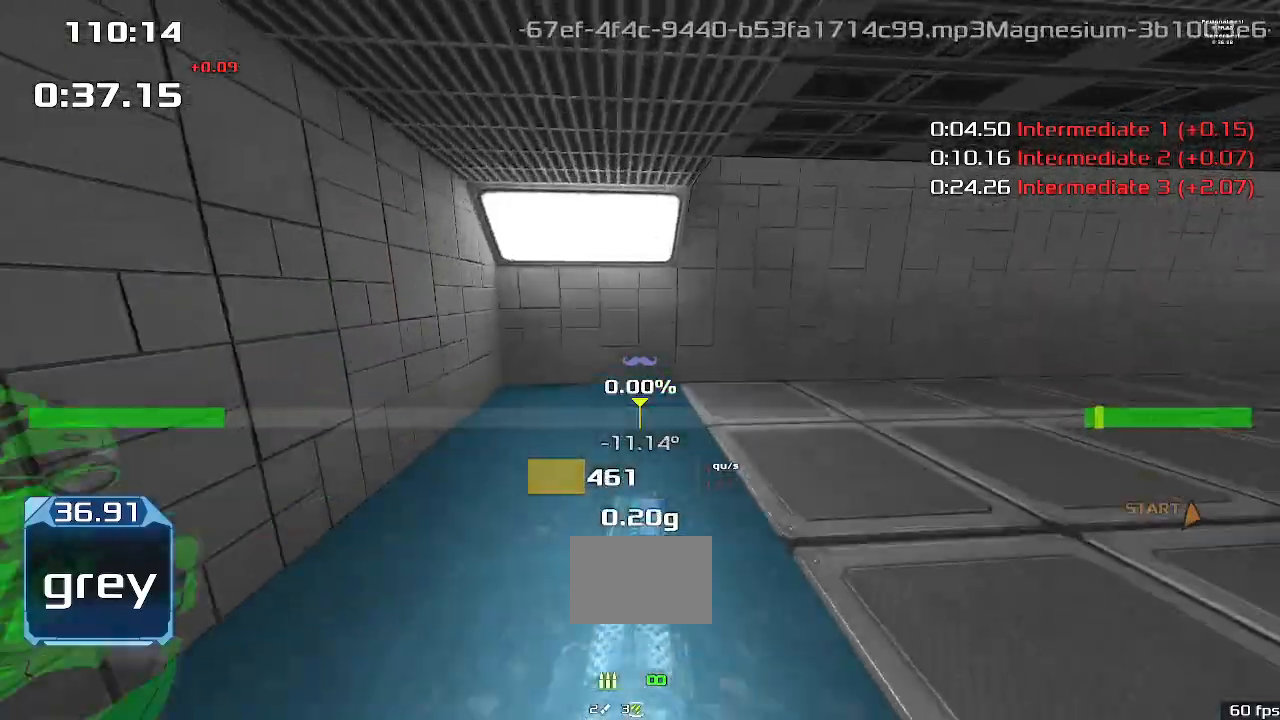
{"keys": ["up"], "events": []}
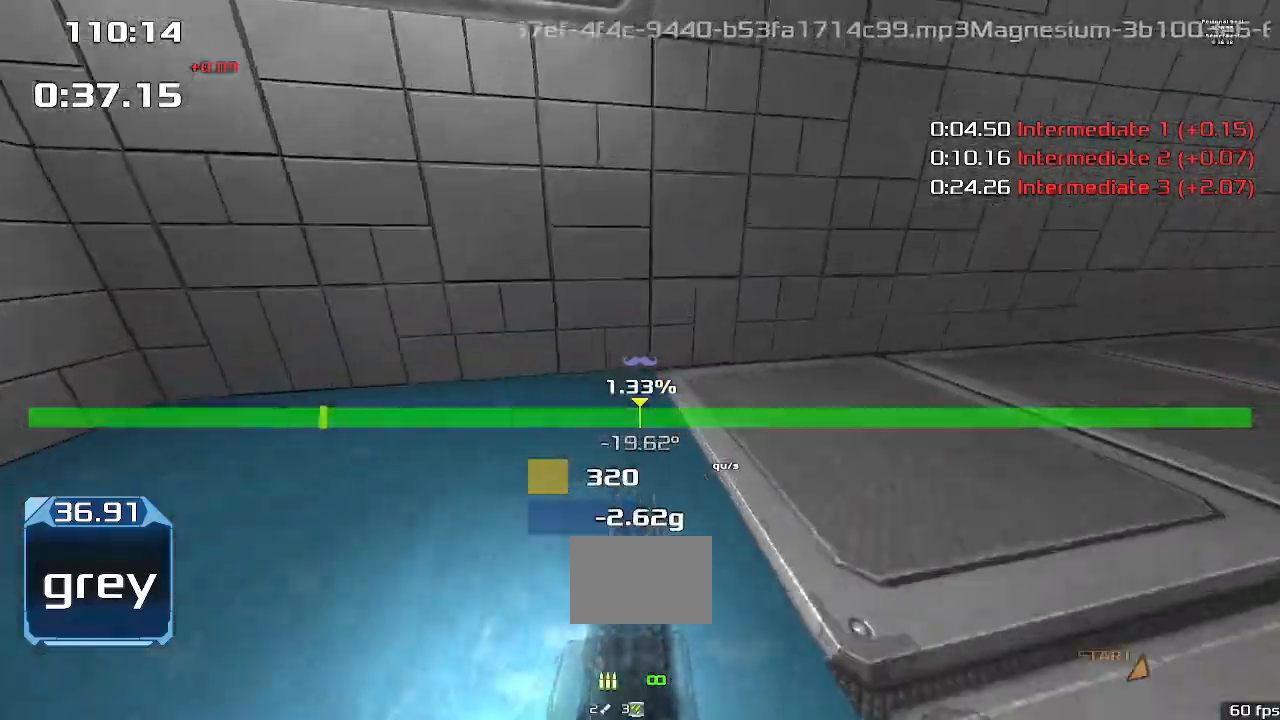
{"keys": ["left", "up"], "events": [[300, "left", "down"]]}
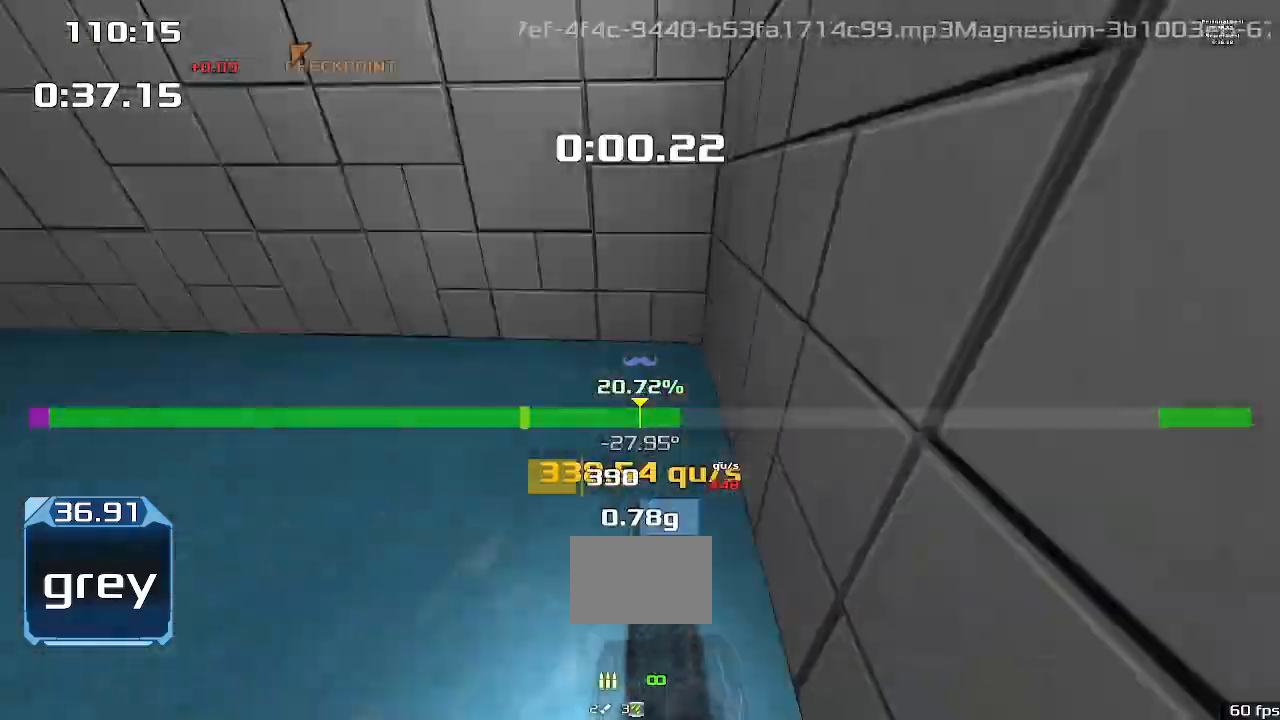
{"keys": ["up"], "events": [[133, "upshift", "down"], [167, "up", "up"], [200, "left", "up"], [200, "upshift", "up"], [433, "up", "down"]]}
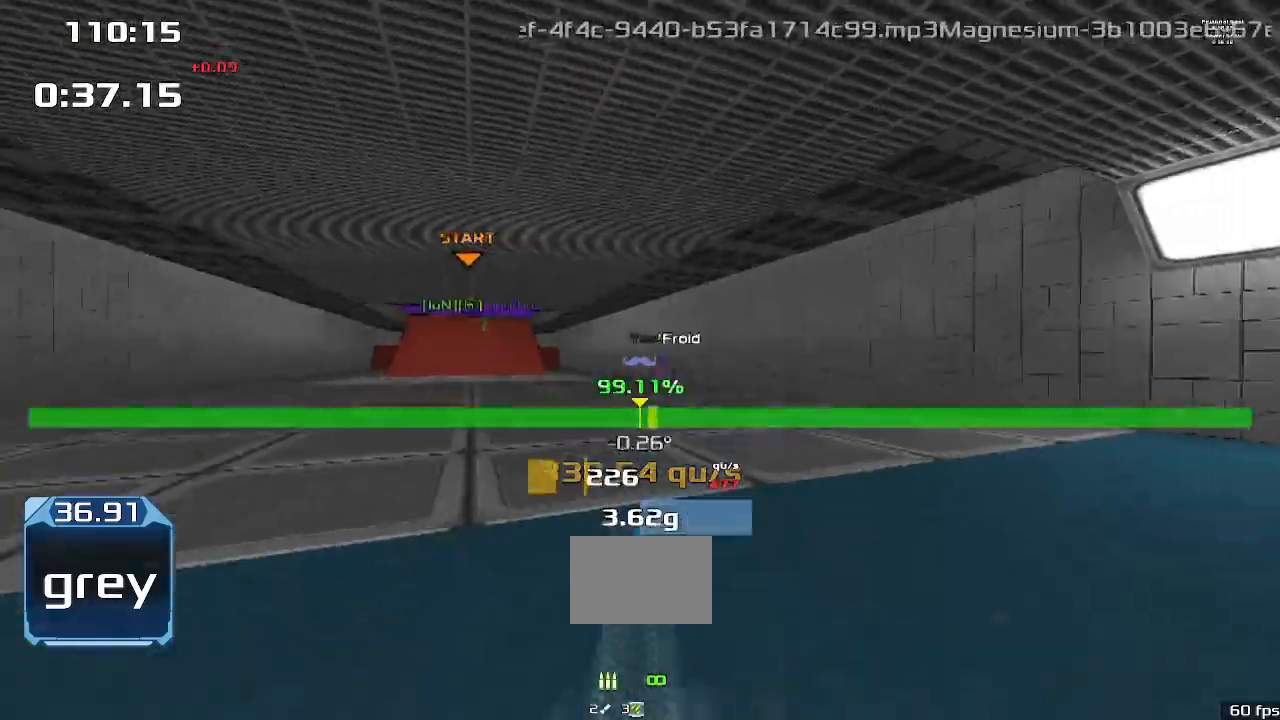
{"keys": ["up"], "events": [[33, "left", "down"], [233, "upshift", "down"], [400, "left", "up"], [433, "upshift", "up"]]}
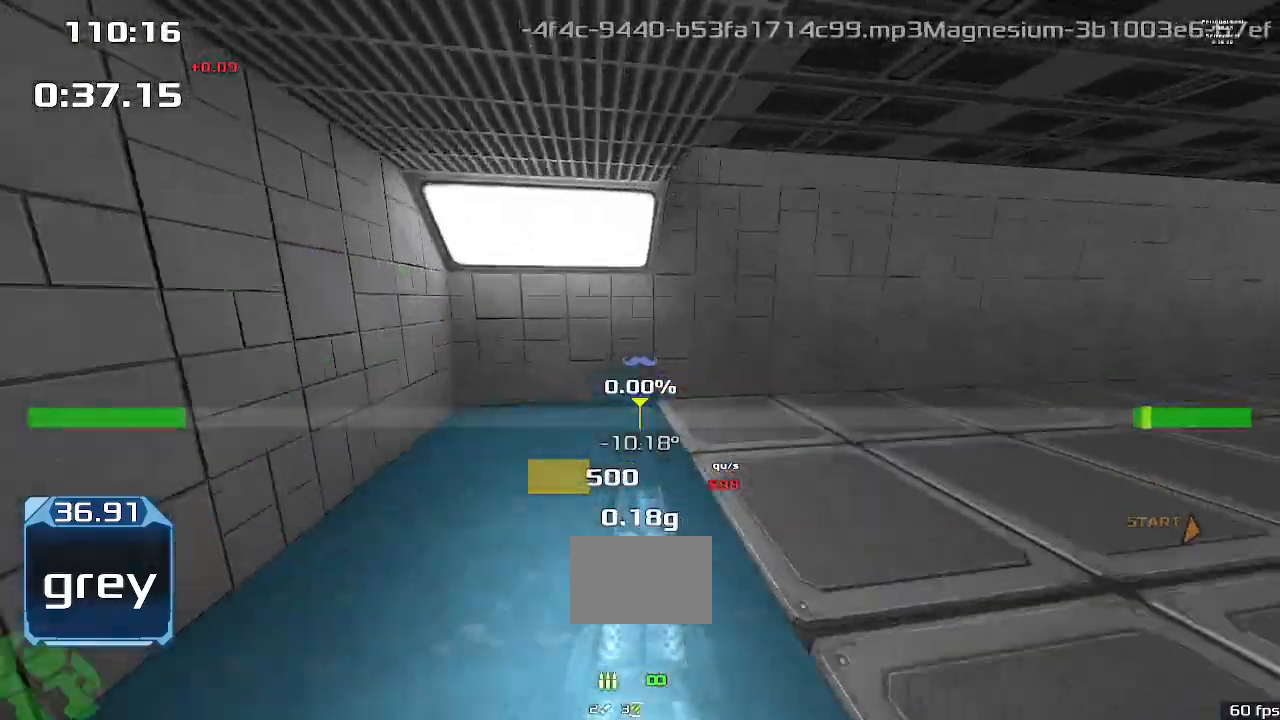
{"keys": ["up"], "events": []}
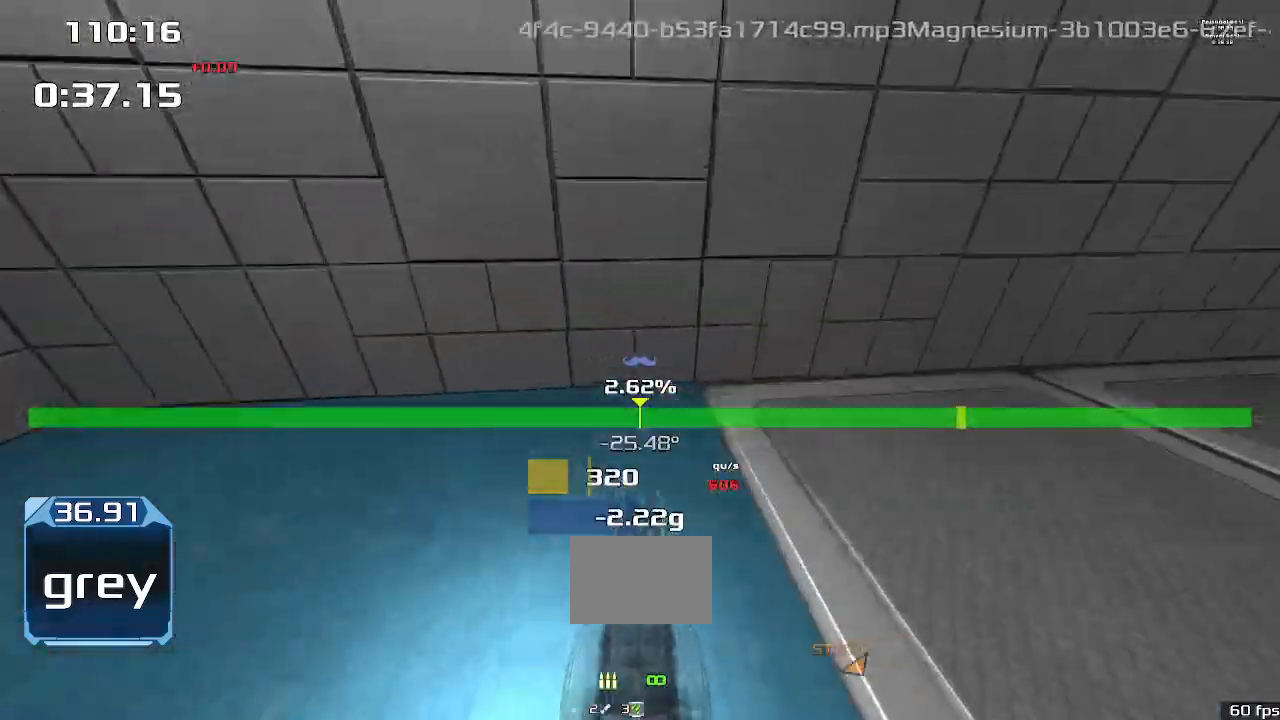
{"keys": ["left", "up", "upshift"], "events": [[200, "left", "down"], [500, "upshift", "down"]]}
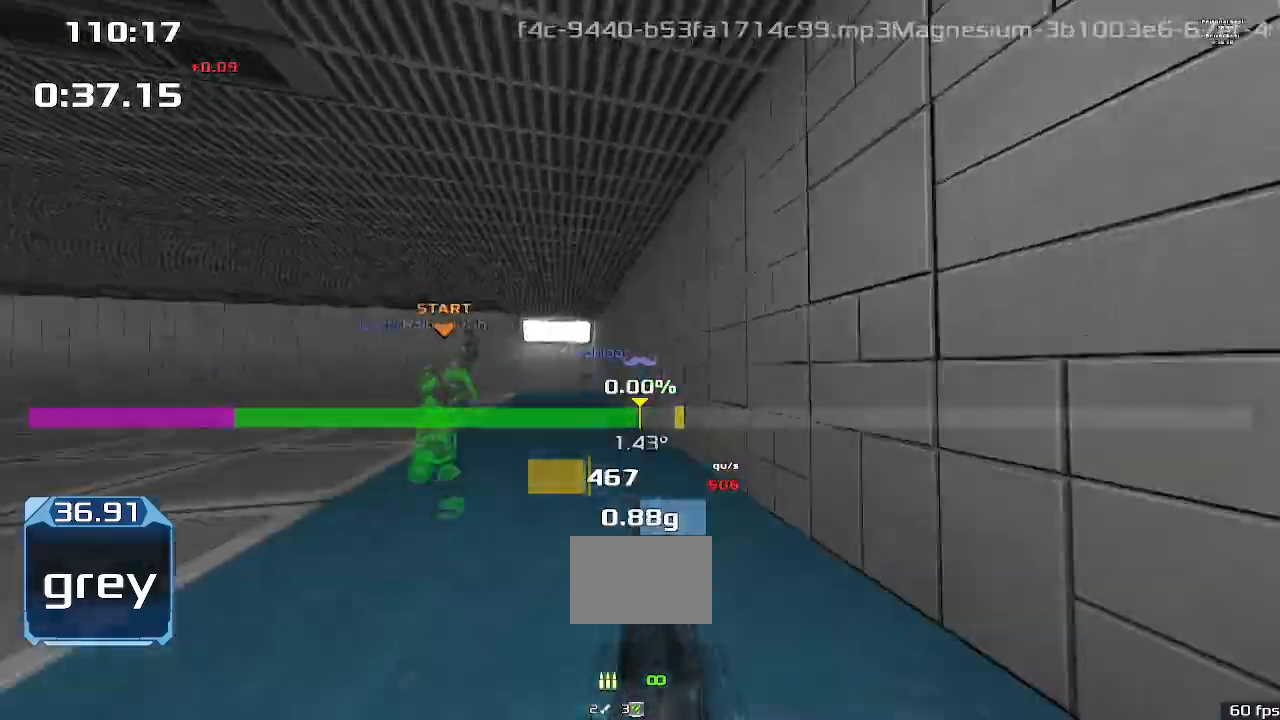
{"keys": ["left", "up", "upshift"], "events": []}
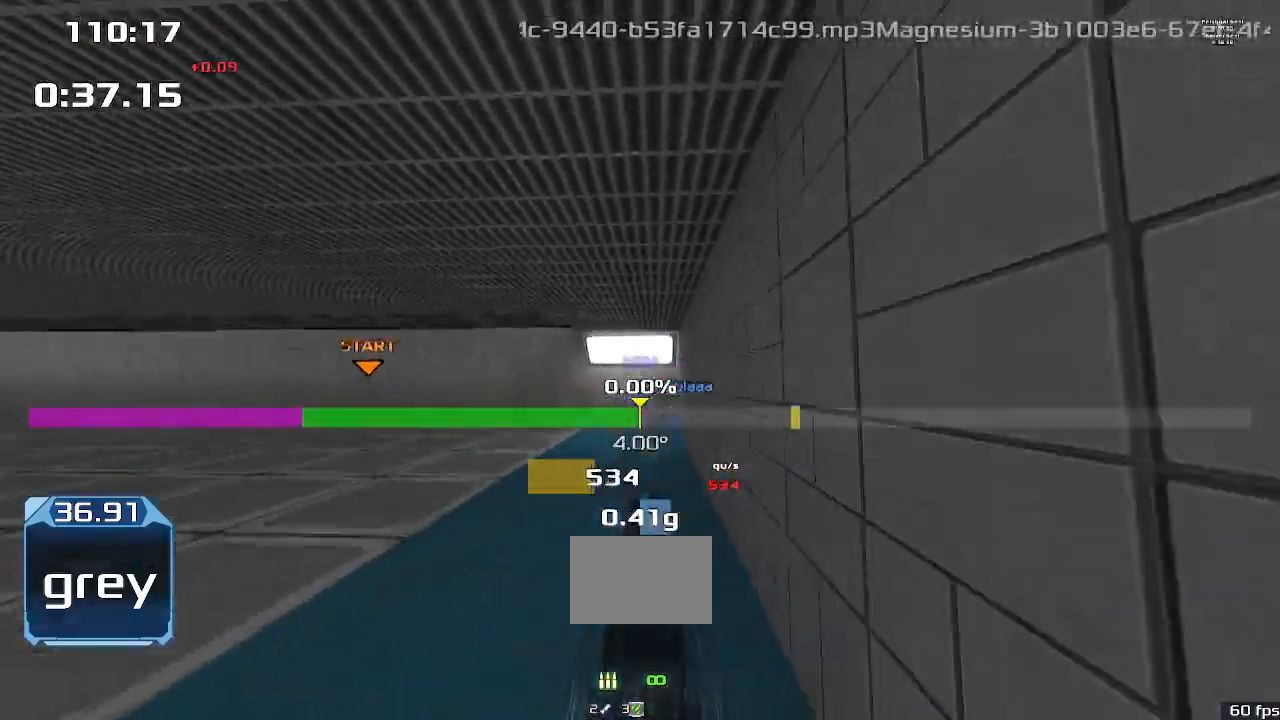
{"keys": ["left", "up"], "events": [[100, "left", "up"], [100, "up", "up"], [133, "upshift", "up"], [333, "up", "down"], [400, "left", "down"]]}
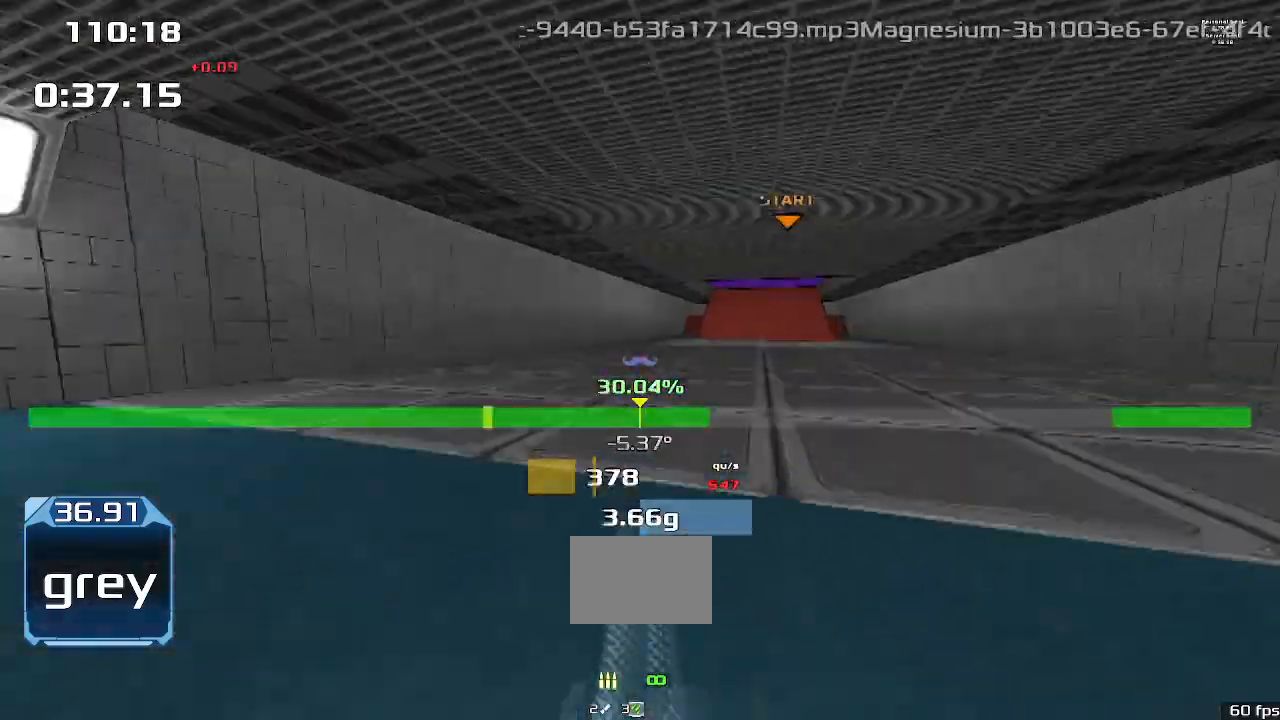
{"keys": ["up"], "events": [[133, "upshift", "down"], [333, "left", "up"], [333, "upshift", "up"]]}